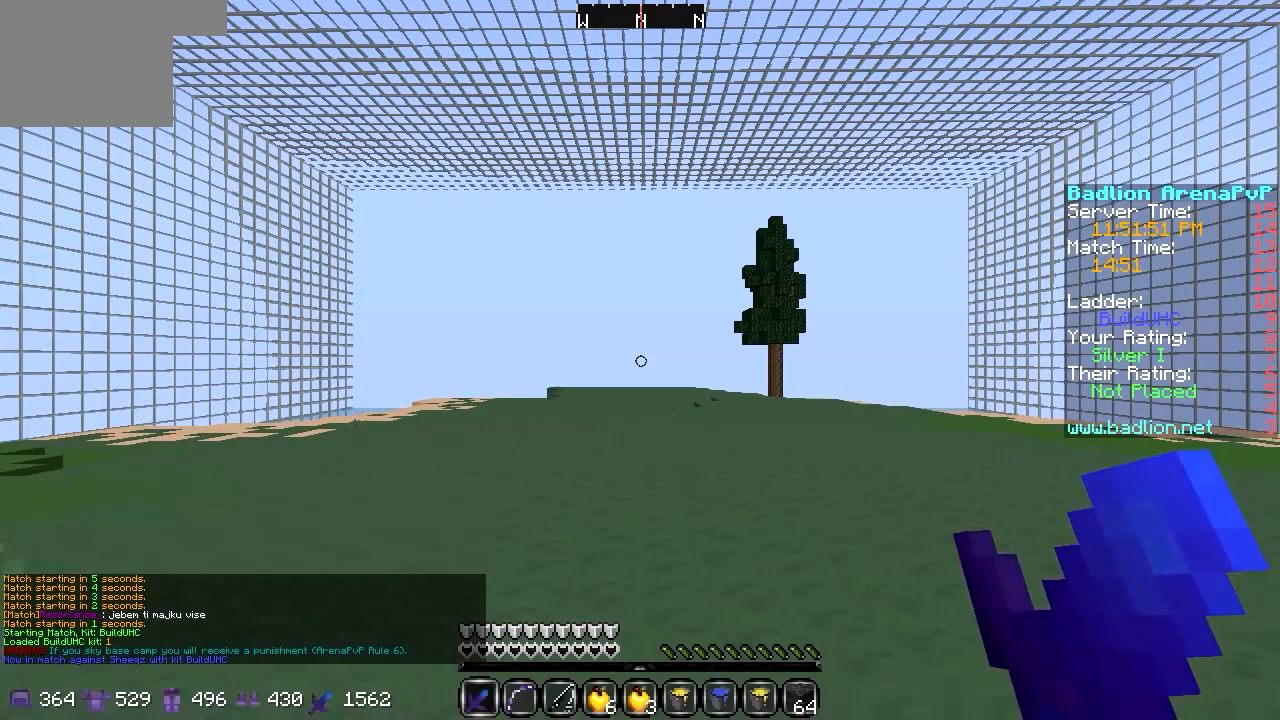
Gameplay with keyboard; each line is a JSON object with the keys held at the frame after it. "events" lists presses ("down") and releases ("up") of "a", "d", "s" and "w" between this image and that frame as [ms after this image, input, new state], when the widget could be followed in between. No other keys are recorded. Mouse input is not recorded.
{"keys": ["w"], "events": [[237, "w", "down"]]}
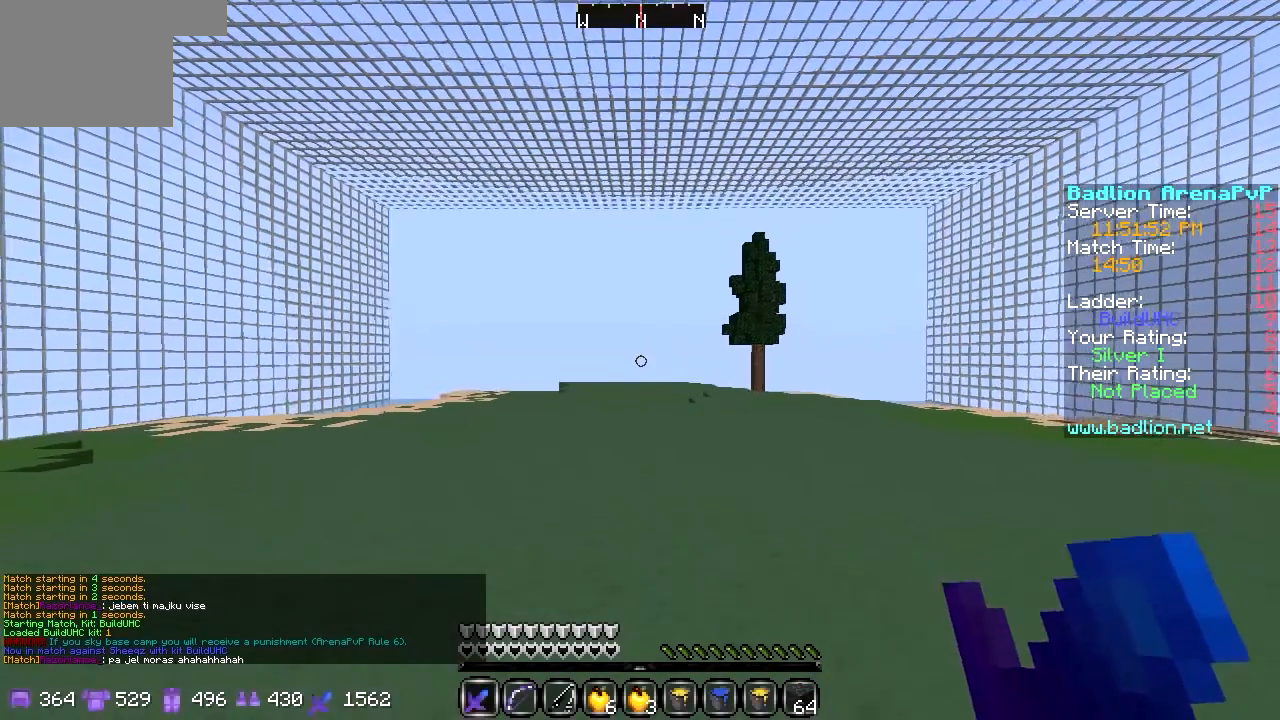
{"keys": ["w"], "events": []}
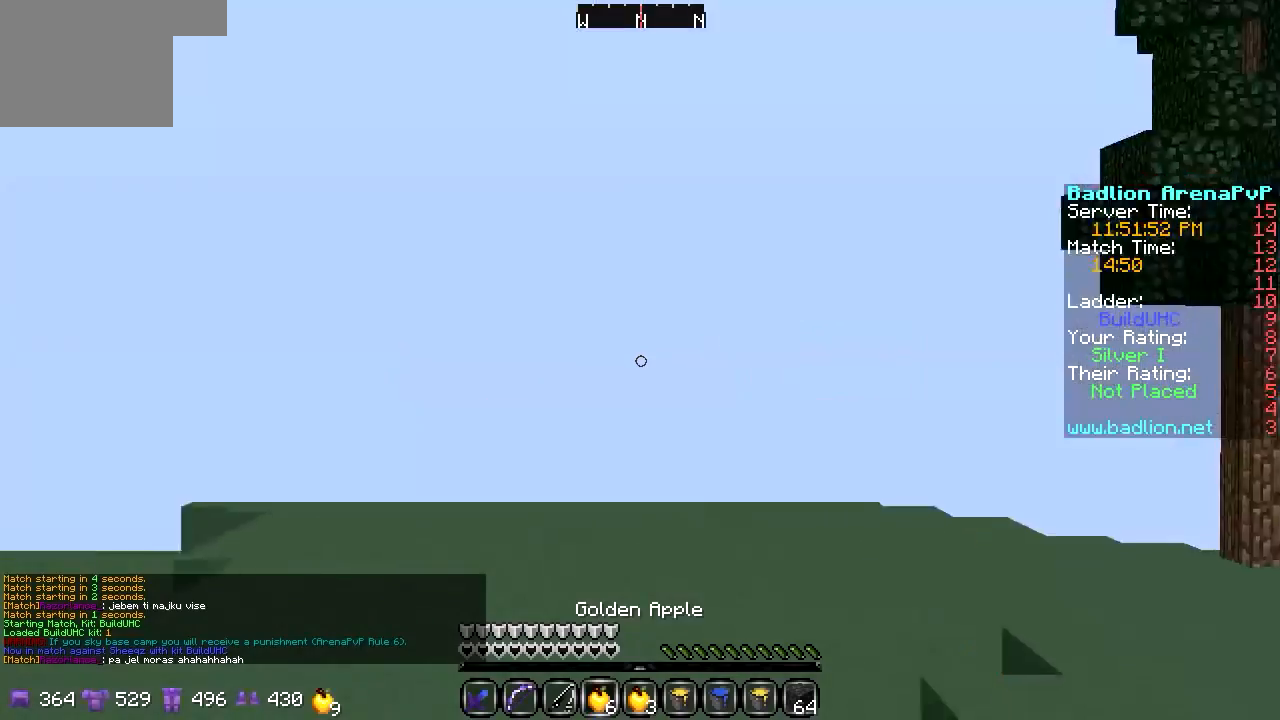
{"keys": ["w"], "events": []}
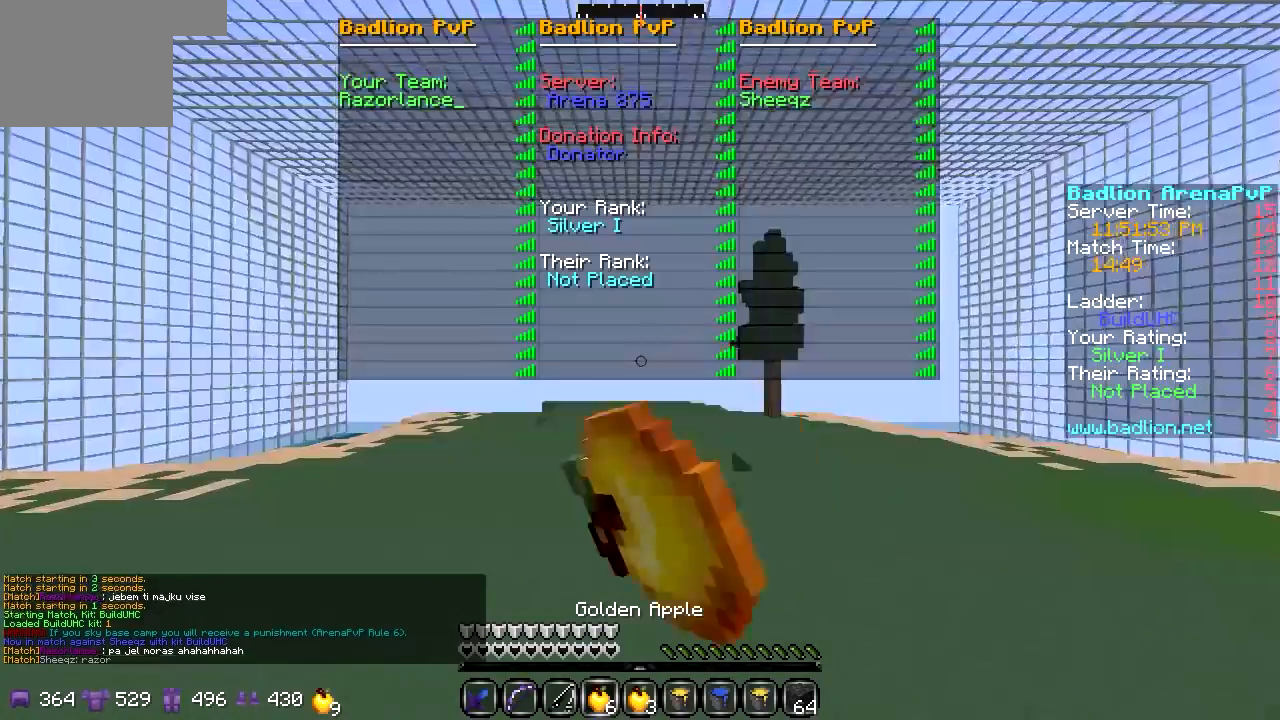
{"keys": ["w"], "events": []}
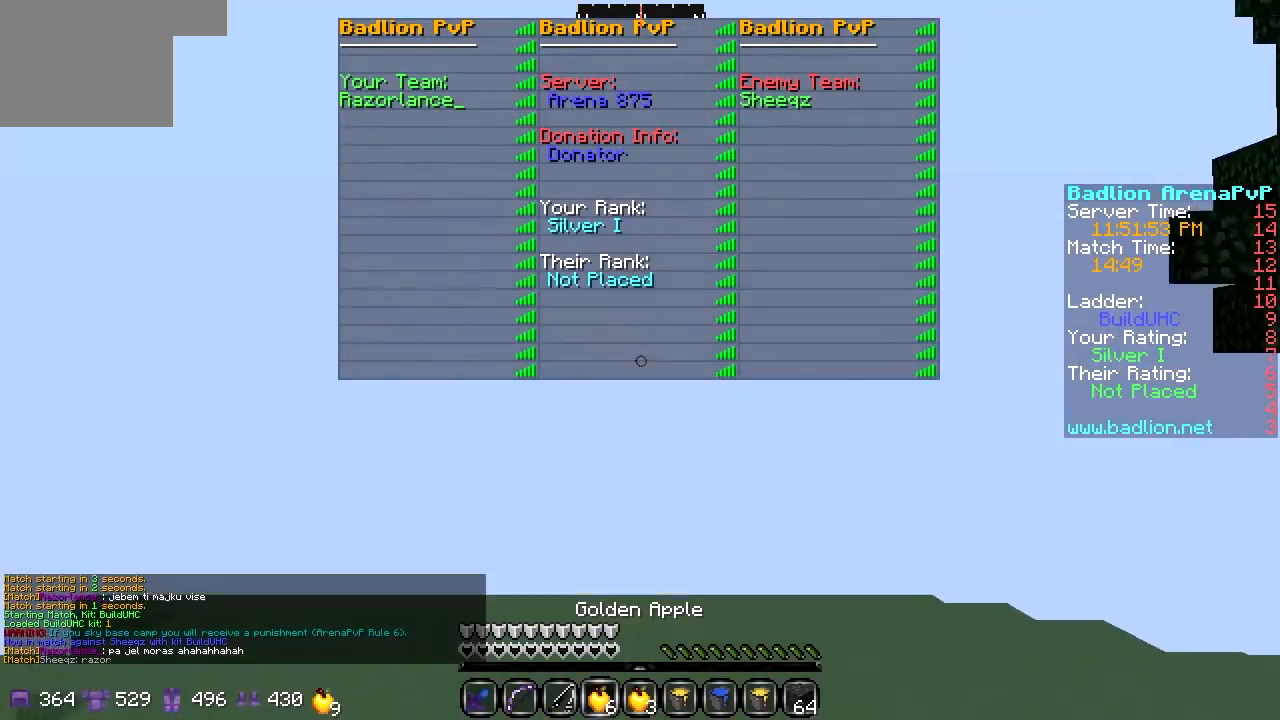
{"keys": ["w"], "events": []}
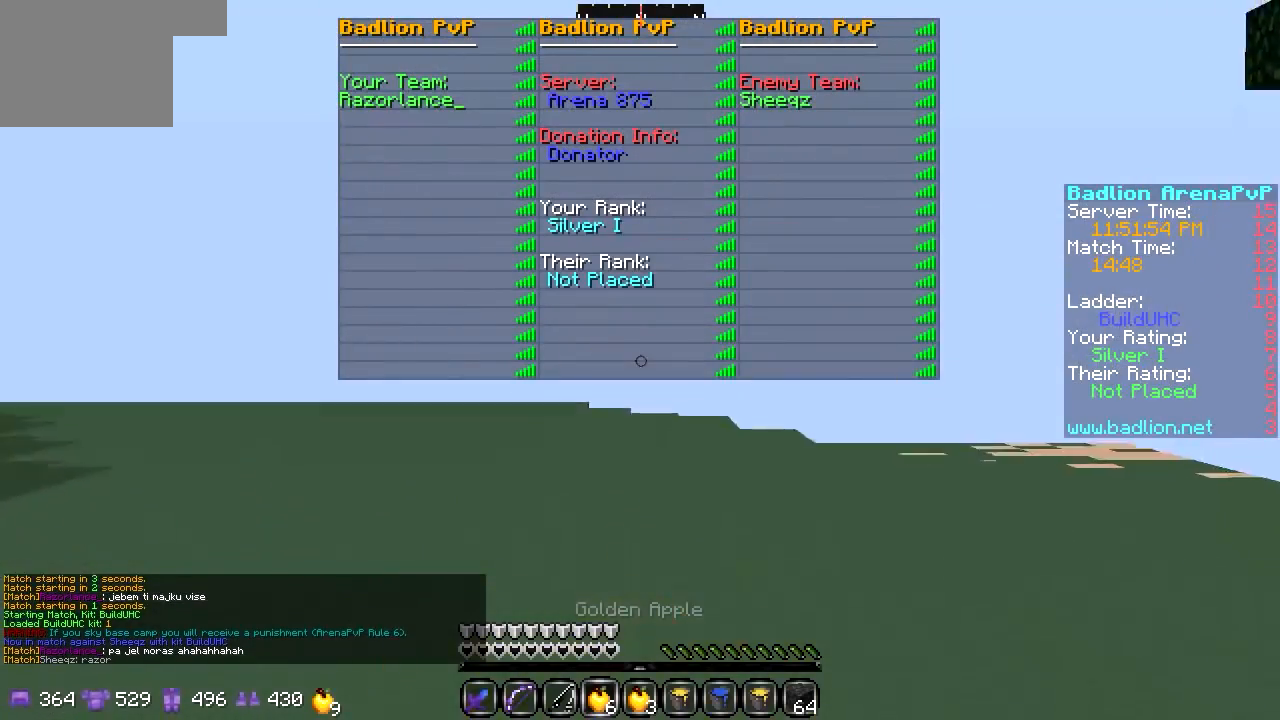
{"keys": ["w"], "events": []}
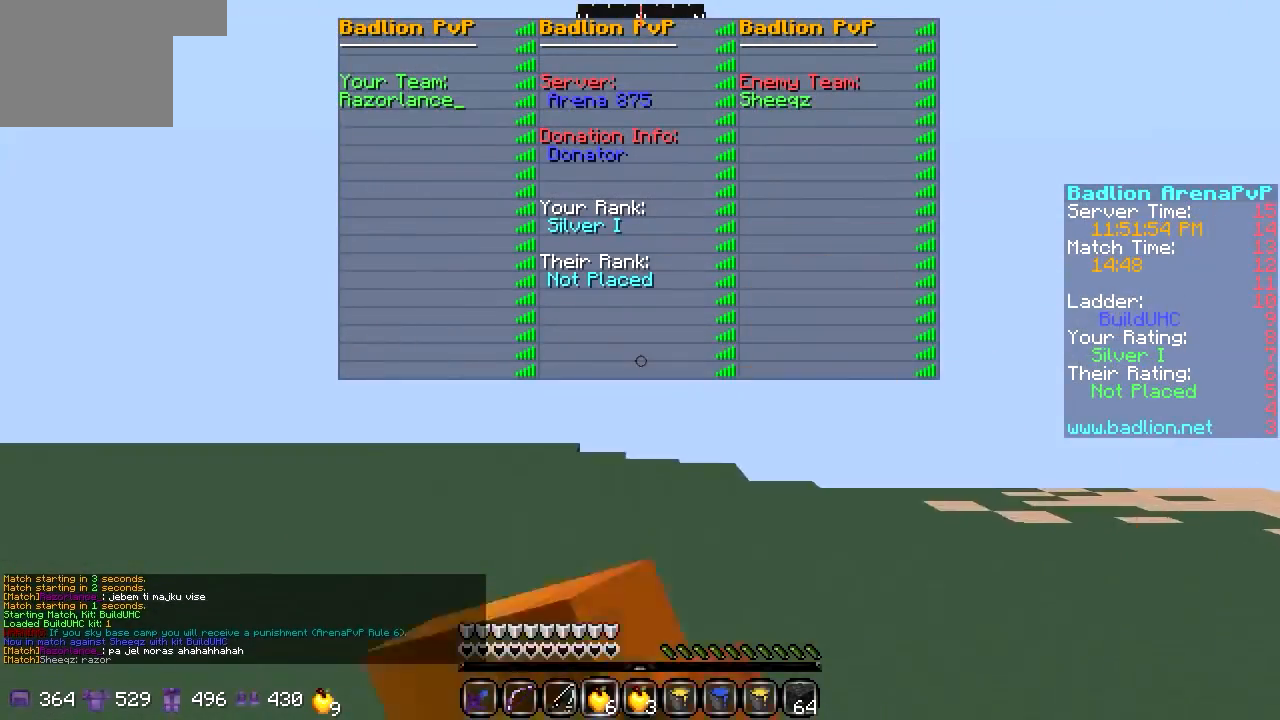
{"keys": ["w"], "events": []}
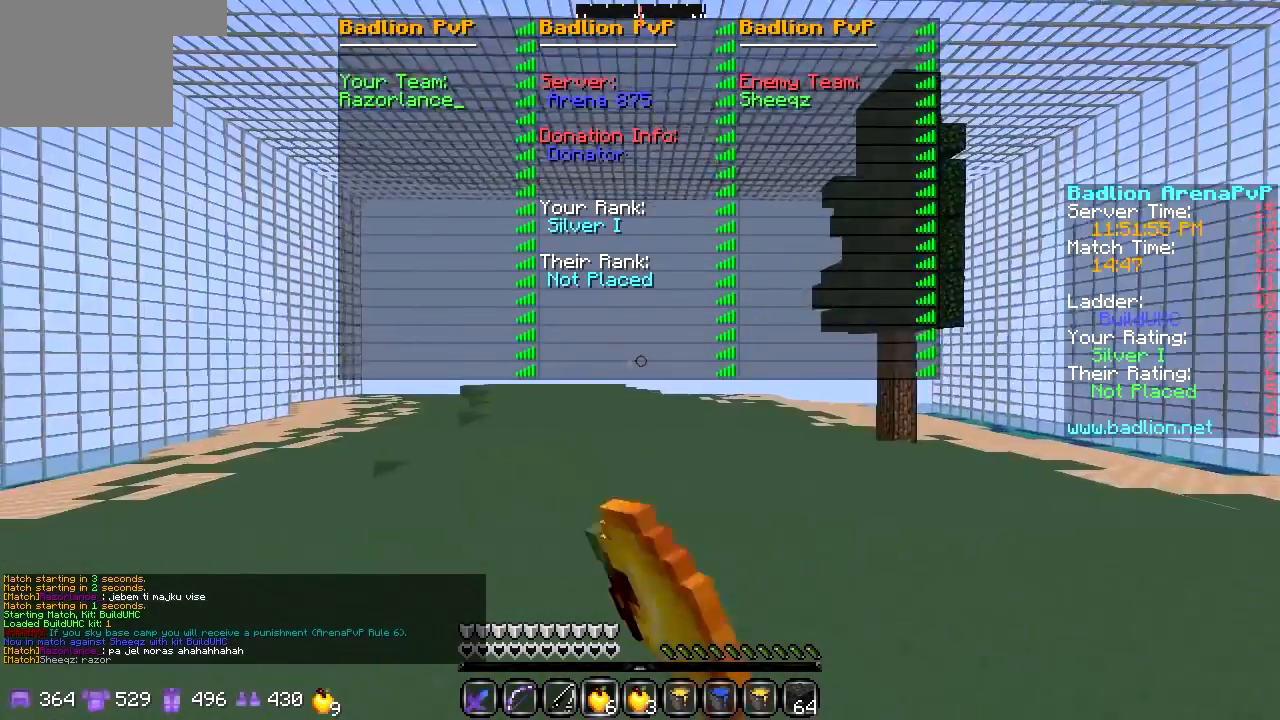
{"keys": ["w"], "events": []}
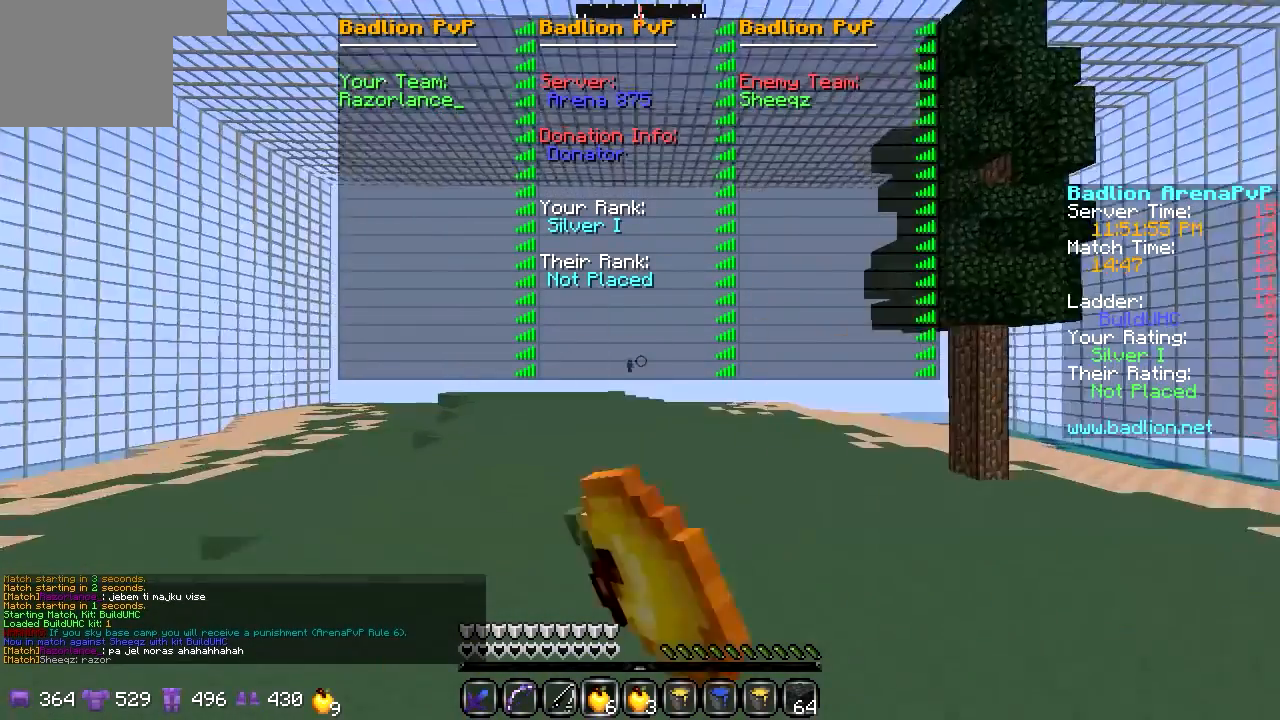
{"keys": [], "events": [[508, "w", "up"]]}